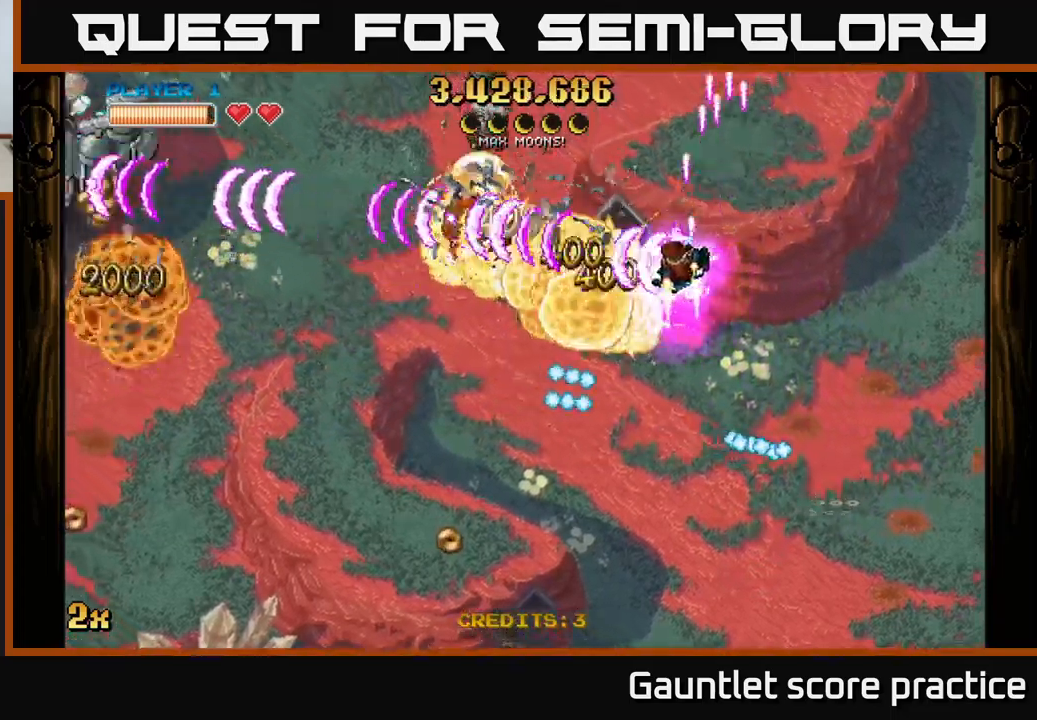
Gameplay with a controller (Xbox layout); each line is a JSON object with the inputs held at the frame after it. "events" lists button and stick changes between this image and that frame as [ms after this image, input, new state], when the widget could be followed in between.
{"buttons": ["A"], "left_stick": "down-left", "right_stick": "center", "events": [[100, "left_stick", "down-left"]]}
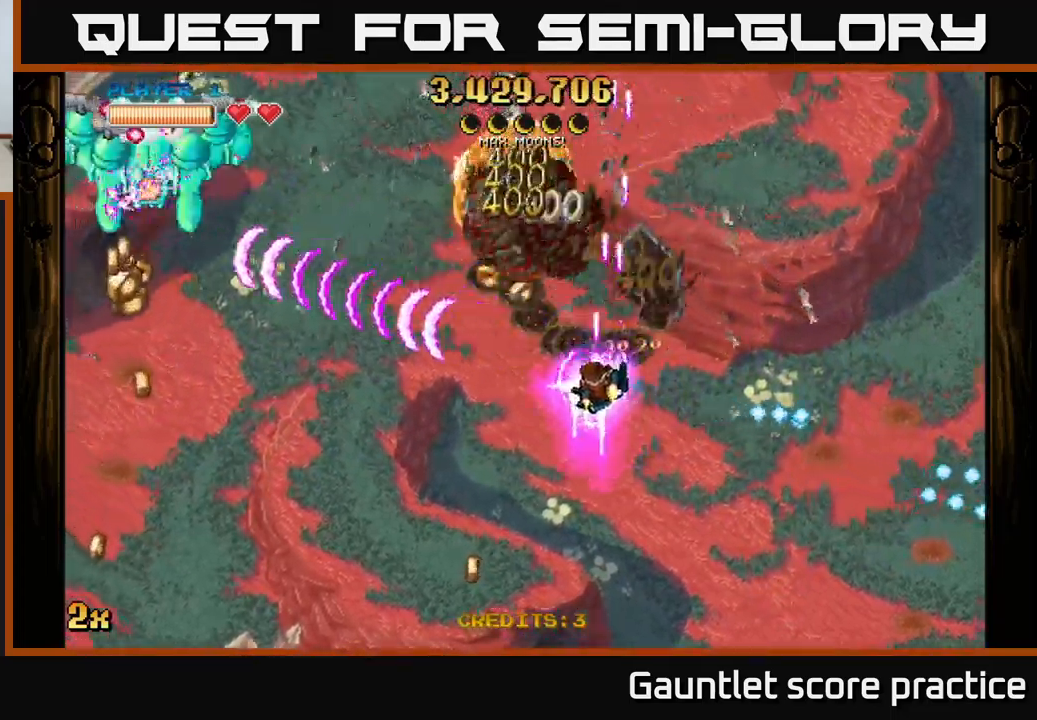
{"buttons": ["A"], "left_stick": "down-left", "right_stick": "center", "events": [[217, "X", "down"], [233, "left_stick", "up"], [333, "X", "up"], [450, "left_stick", "down-left"]]}
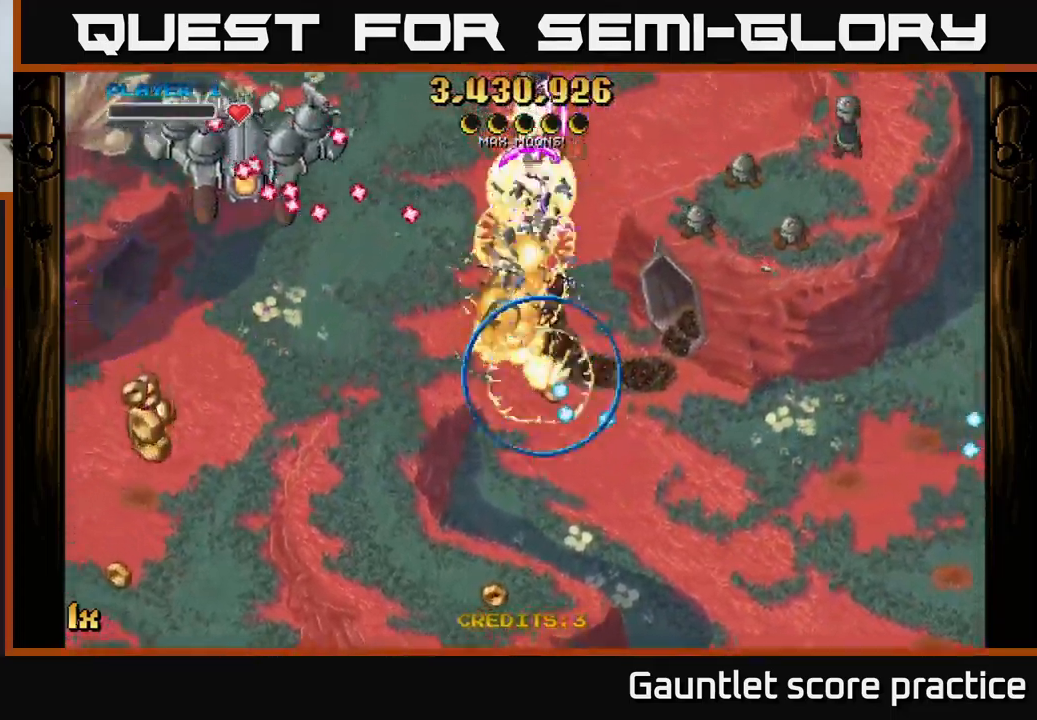
{"buttons": [], "left_stick": "left", "right_stick": "center", "events": [[333, "A", "up"], [350, "left_stick", "center"], [500, "left_stick", "left"]]}
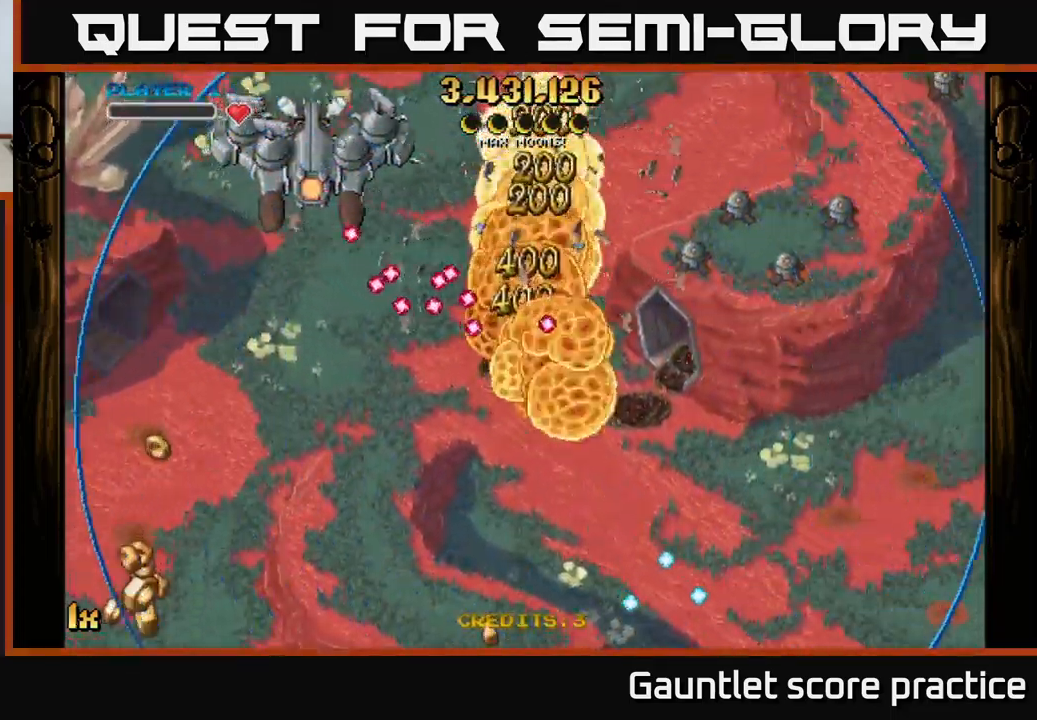
{"buttons": ["A"], "left_stick": "up", "right_stick": "center", "events": [[17, "A", "down"], [17, "left_stick", "down-left"], [483, "left_stick", "up"]]}
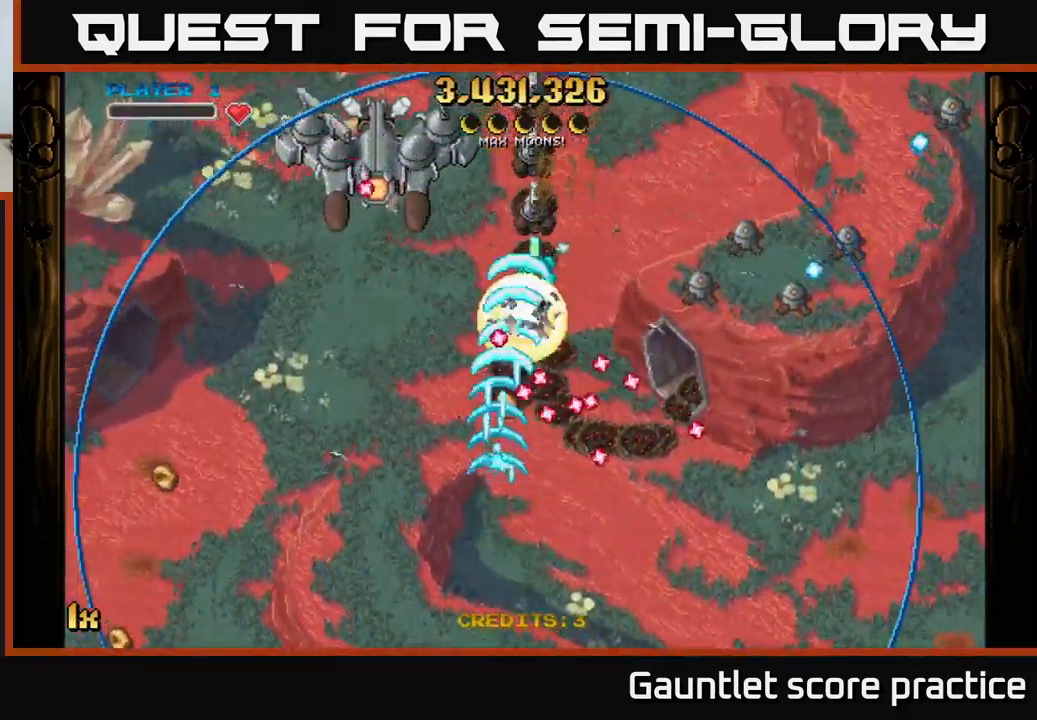
{"buttons": ["A"], "left_stick": "up-left", "right_stick": "center", "events": [[250, "left_stick", "left"], [350, "left_stick", "up-left"]]}
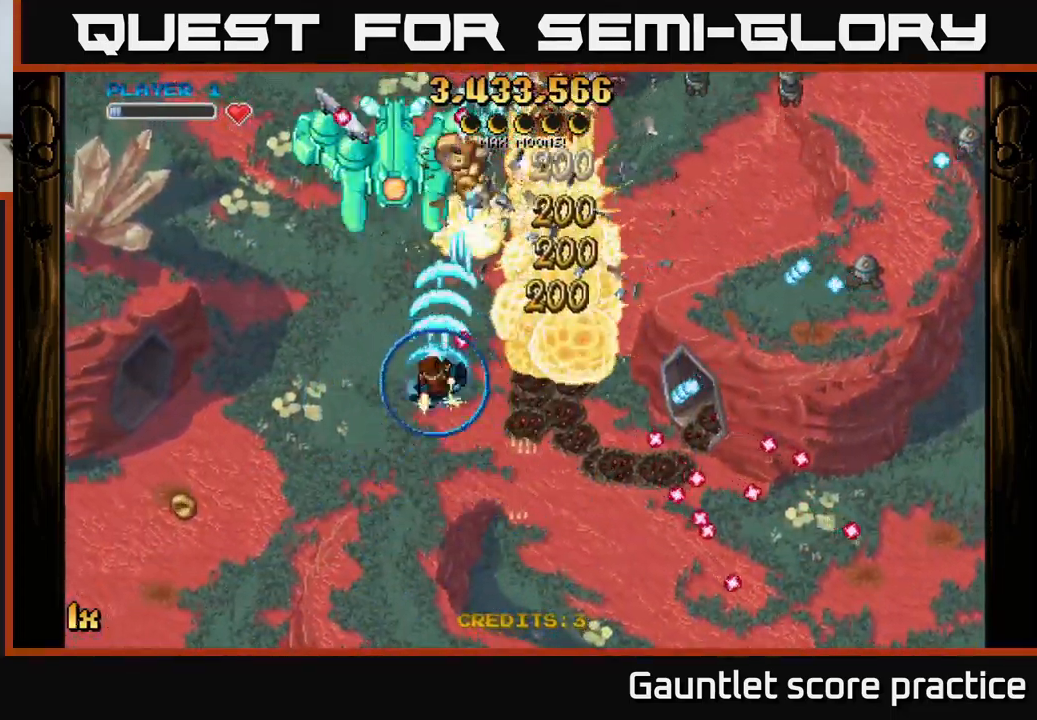
{"buttons": ["A"], "left_stick": "left", "right_stick": "center", "events": [[17, "left_stick", "up"], [400, "left_stick", "left"]]}
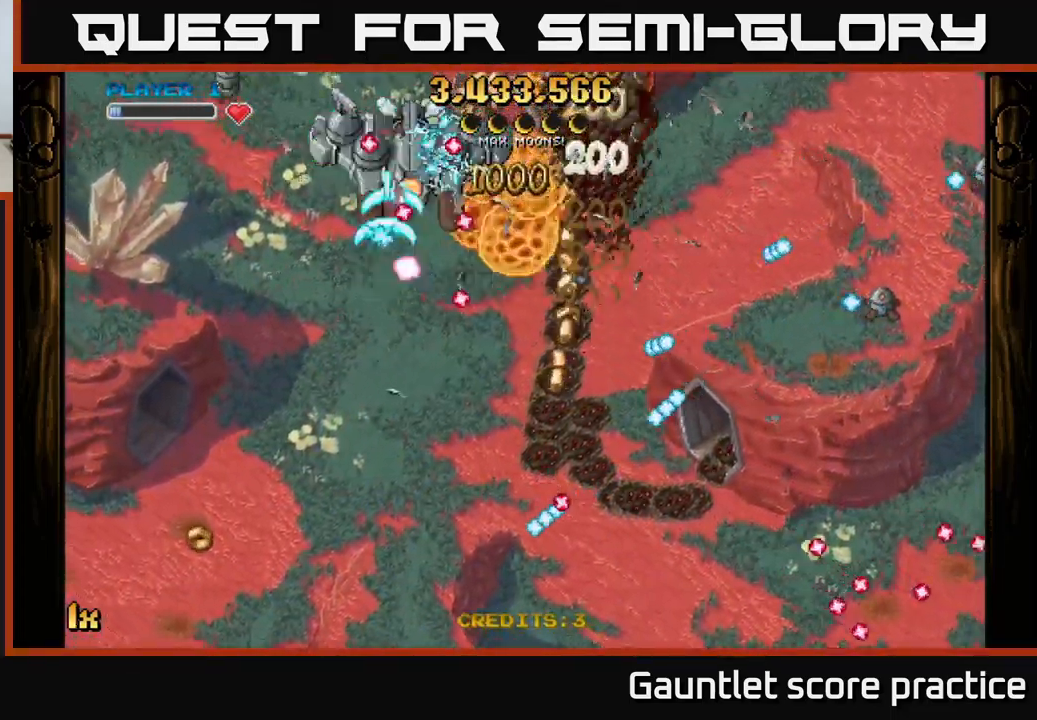
{"buttons": ["A"], "left_stick": "right", "right_stick": "center", "events": [[150, "left_stick", "up-left"], [317, "left_stick", "up"], [500, "left_stick", "right"]]}
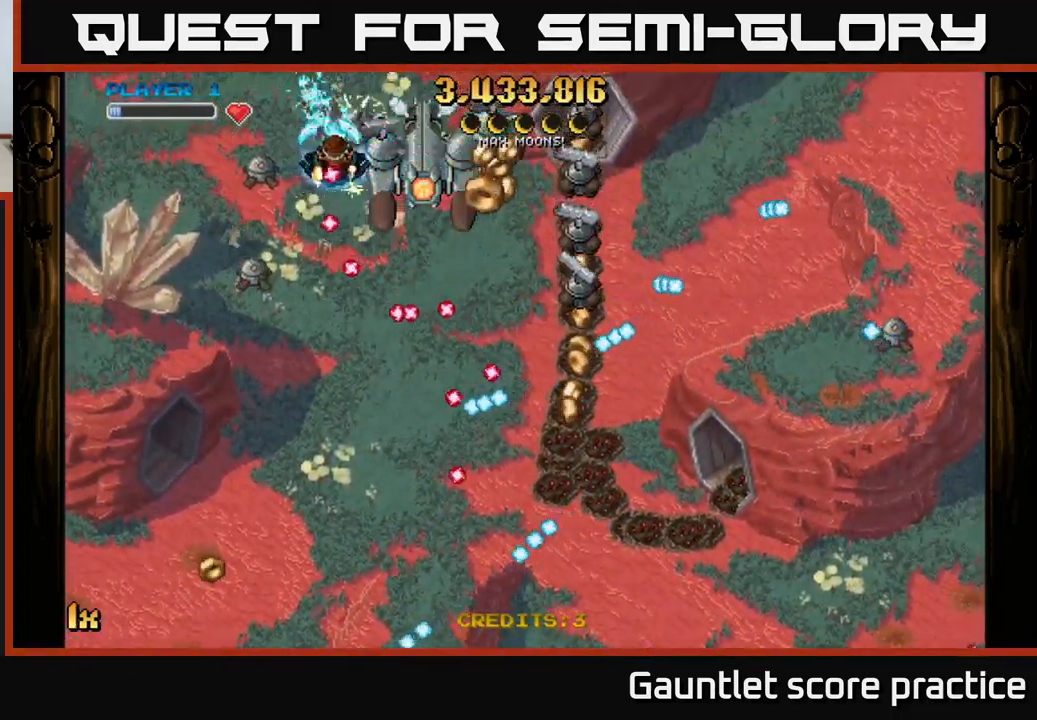
{"buttons": ["A"], "left_stick": "right", "right_stick": "center", "events": [[50, "left_stick", "down-right"], [250, "left_stick", "right"]]}
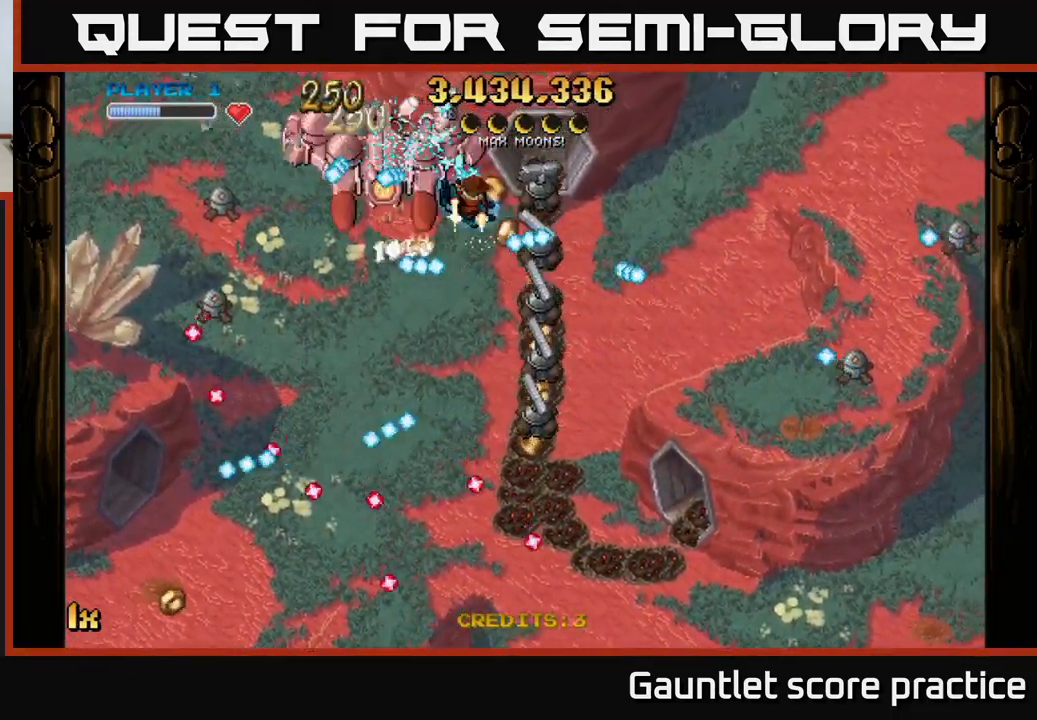
{"buttons": ["A"], "left_stick": "down-left", "right_stick": "center", "events": [[133, "left_stick", "down-left"]]}
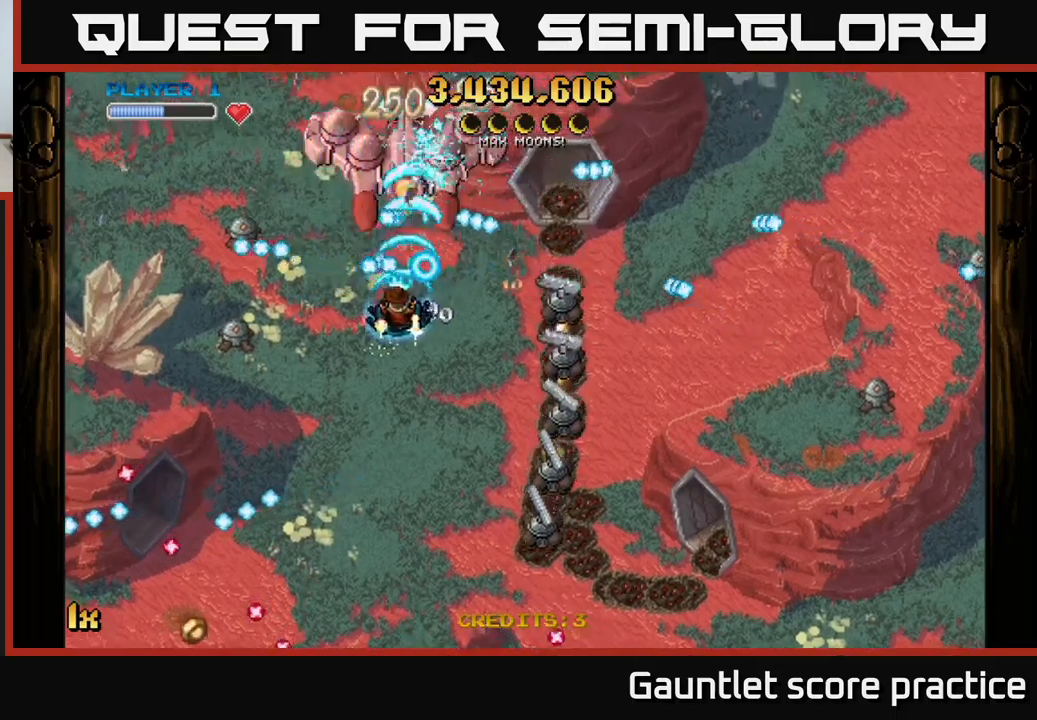
{"buttons": ["A"], "left_stick": "down-right", "right_stick": "center", "events": [[300, "left_stick", "left"], [433, "left_stick", "down"], [483, "left_stick", "down-right"]]}
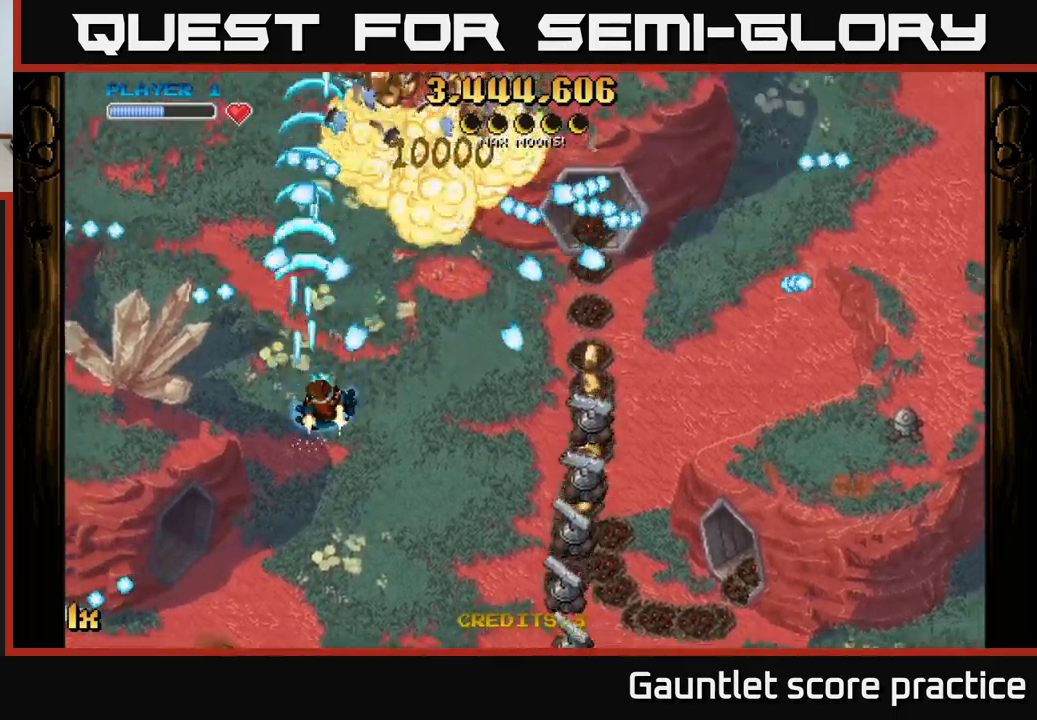
{"buttons": ["A", "X"], "left_stick": "up-right", "right_stick": "center", "events": [[417, "X", "down"], [417, "left_stick", "up-right"]]}
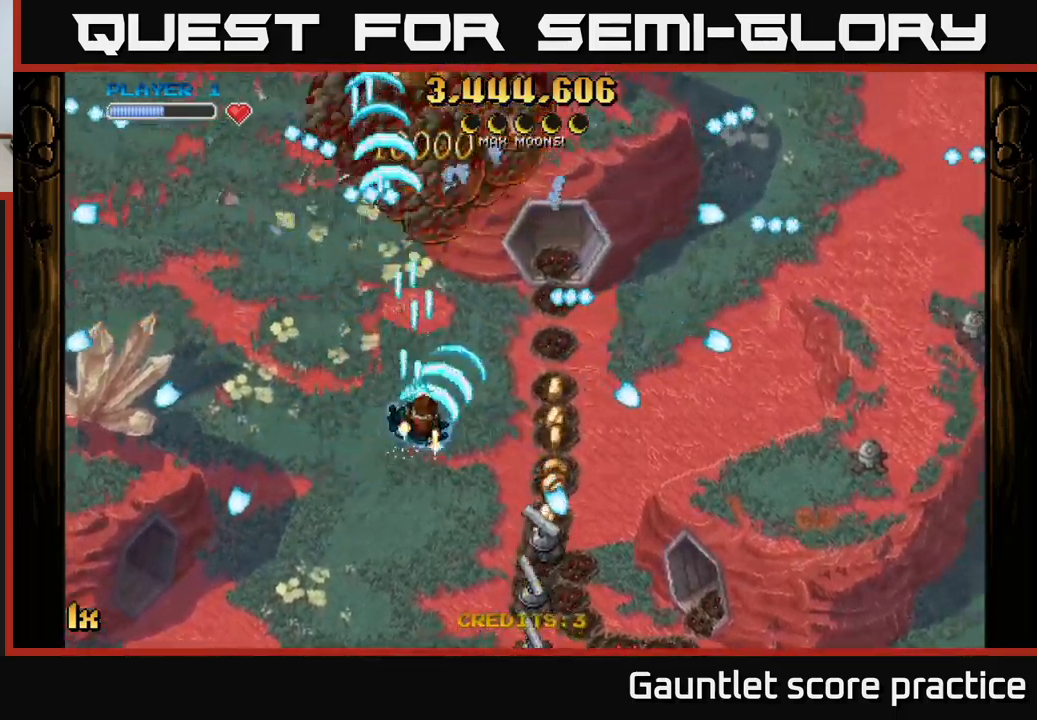
{"buttons": ["A"], "left_stick": "down-right", "right_stick": "center", "events": [[33, "X", "up"], [83, "A", "up"], [117, "A", "down"], [167, "left_stick", "down"], [367, "left_stick", "down-right"]]}
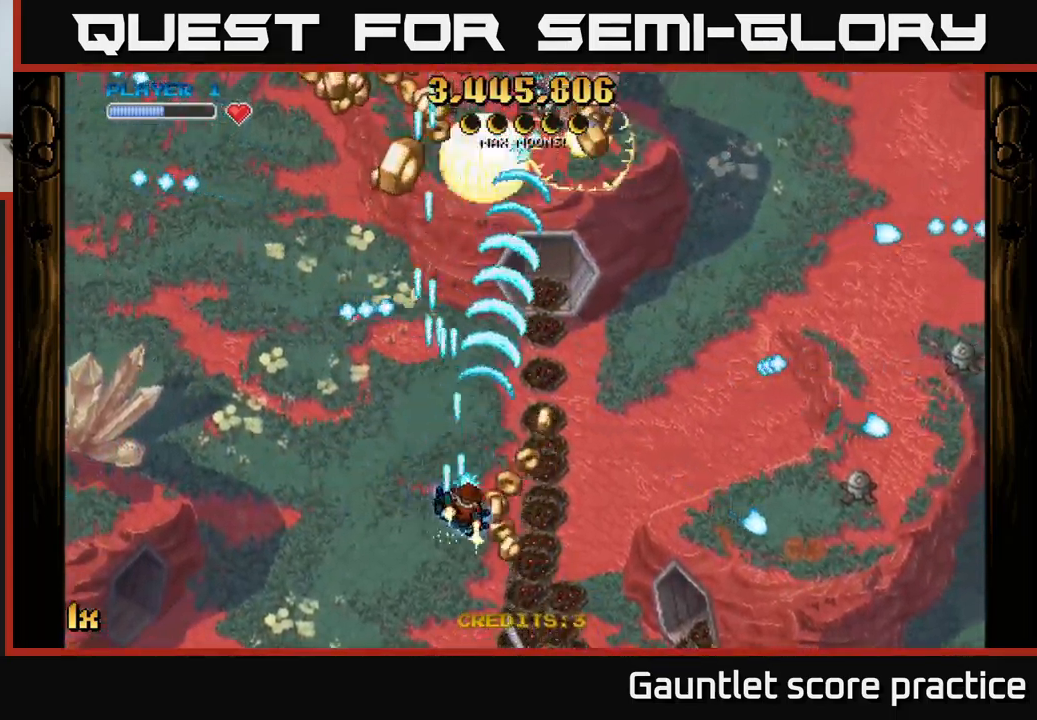
{"buttons": ["A"], "left_stick": "left", "right_stick": "center", "events": [[283, "left_stick", "down-left"], [383, "left_stick", "left"]]}
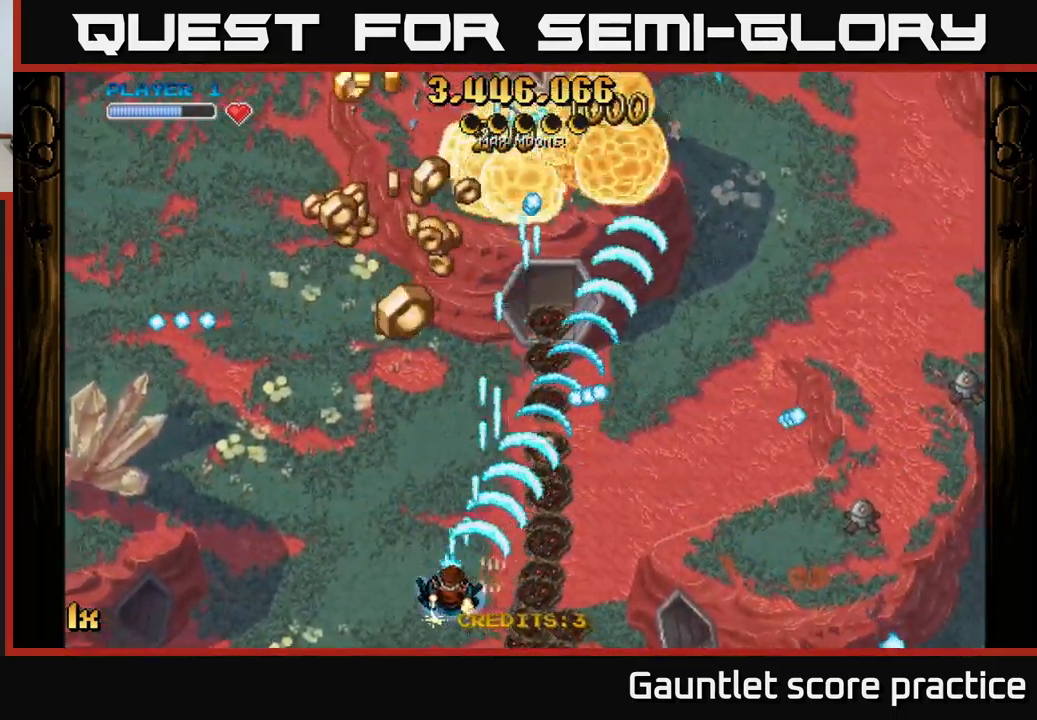
{"buttons": ["A"], "left_stick": "up-right", "right_stick": "center", "events": [[50, "left_stick", "up-left"], [217, "left_stick", "up-right"], [350, "X", "down"], [483, "X", "up"]]}
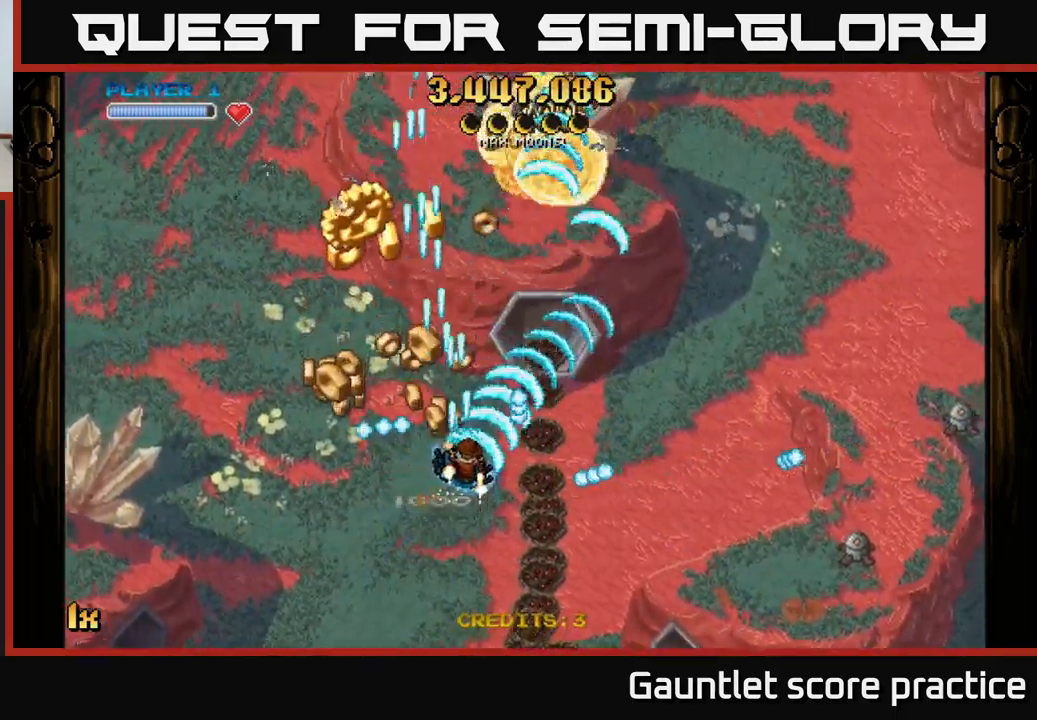
{"buttons": ["A"], "left_stick": "right", "right_stick": "center", "events": [[83, "left_stick", "left"], [300, "L1", "down"], [433, "L1", "up"], [483, "left_stick", "right"]]}
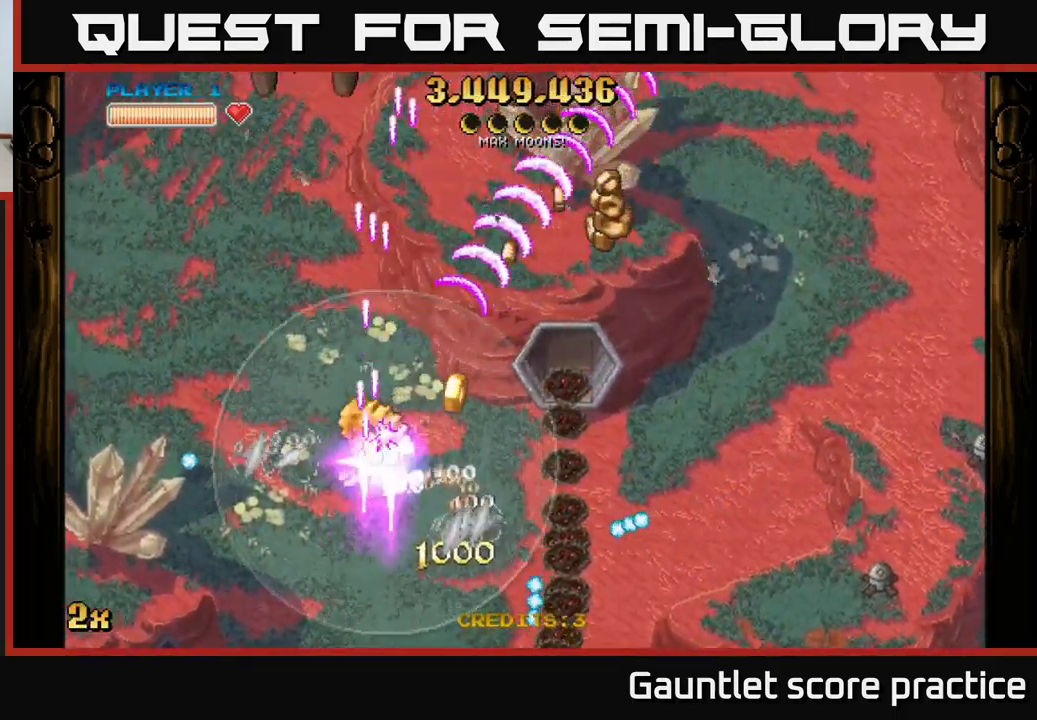
{"buttons": ["A", "X"], "left_stick": "right", "right_stick": "center", "events": [[100, "X", "down"], [200, "left_stick", "up-right"], [233, "X", "up"], [350, "left_stick", "right"], [450, "X", "down"]]}
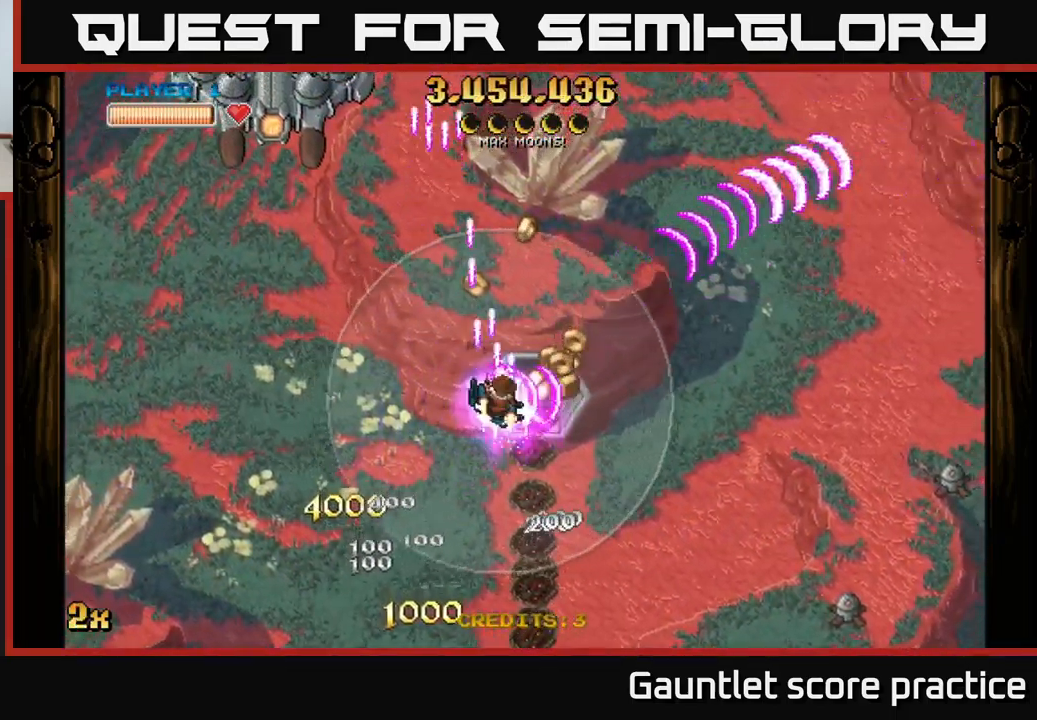
{"buttons": ["A", "X"], "left_stick": "right", "right_stick": "center", "events": [[117, "left_stick", "down-right"], [183, "X", "up"], [400, "left_stick", "right"], [450, "X", "down"]]}
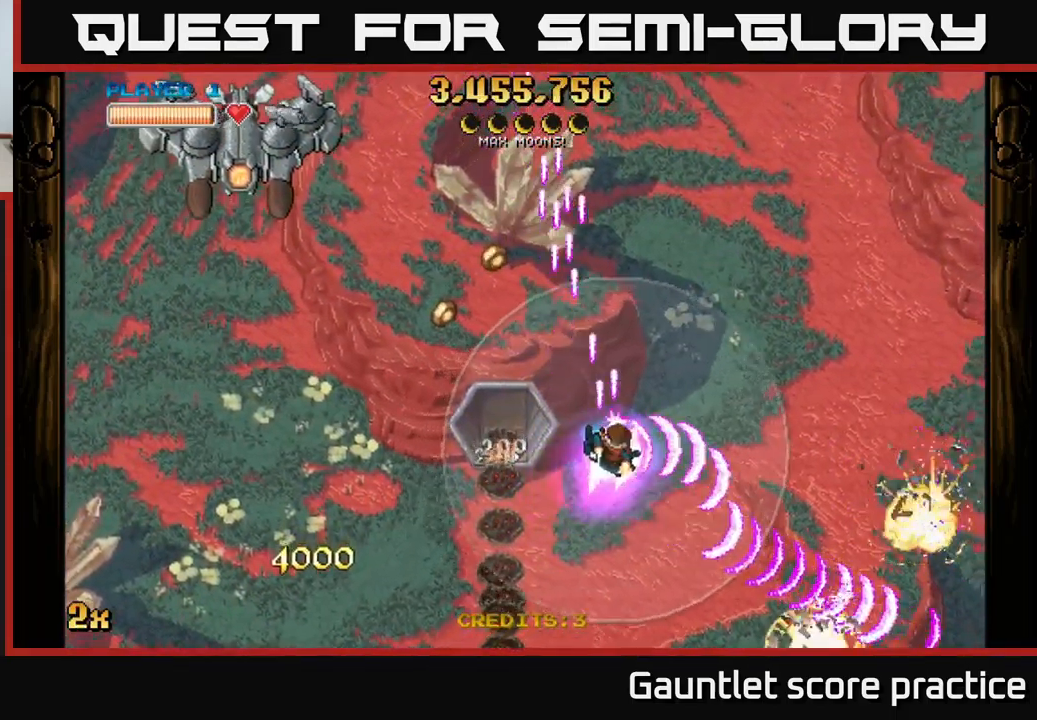
{"buttons": ["A"], "left_stick": "up-left", "right_stick": "center", "events": [[83, "X", "up"], [117, "left_stick", "down"], [233, "left_stick", "up-left"], [283, "X", "down"], [483, "X", "up"]]}
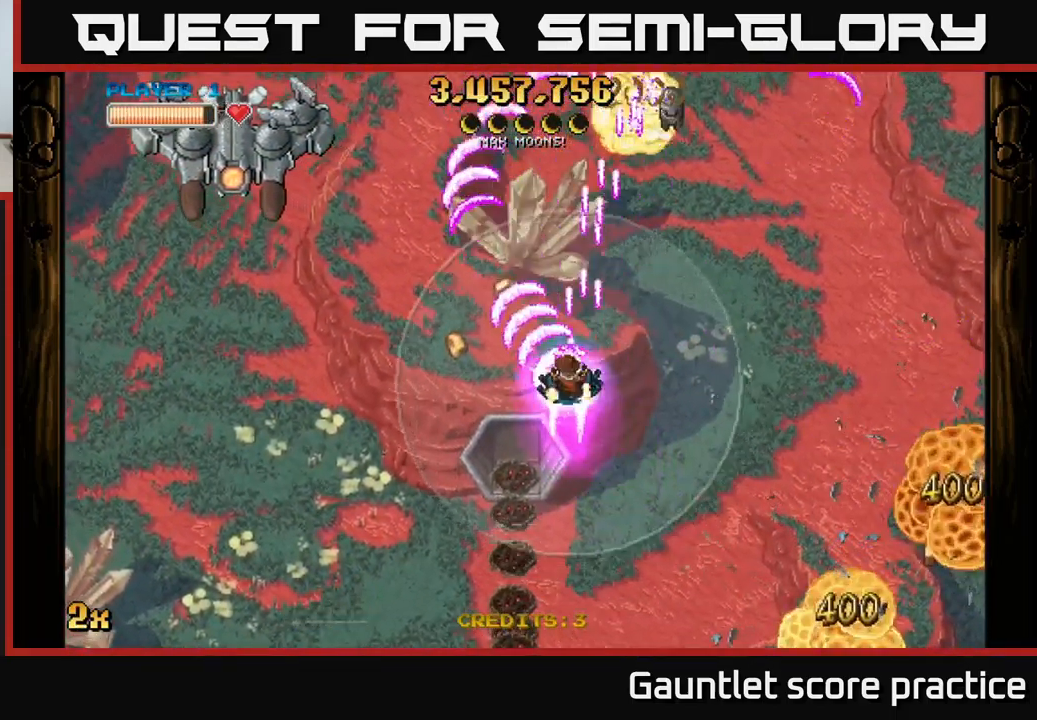
{"buttons": ["A"], "left_stick": "down-left", "right_stick": "center", "events": [[200, "left_stick", "down-left"]]}
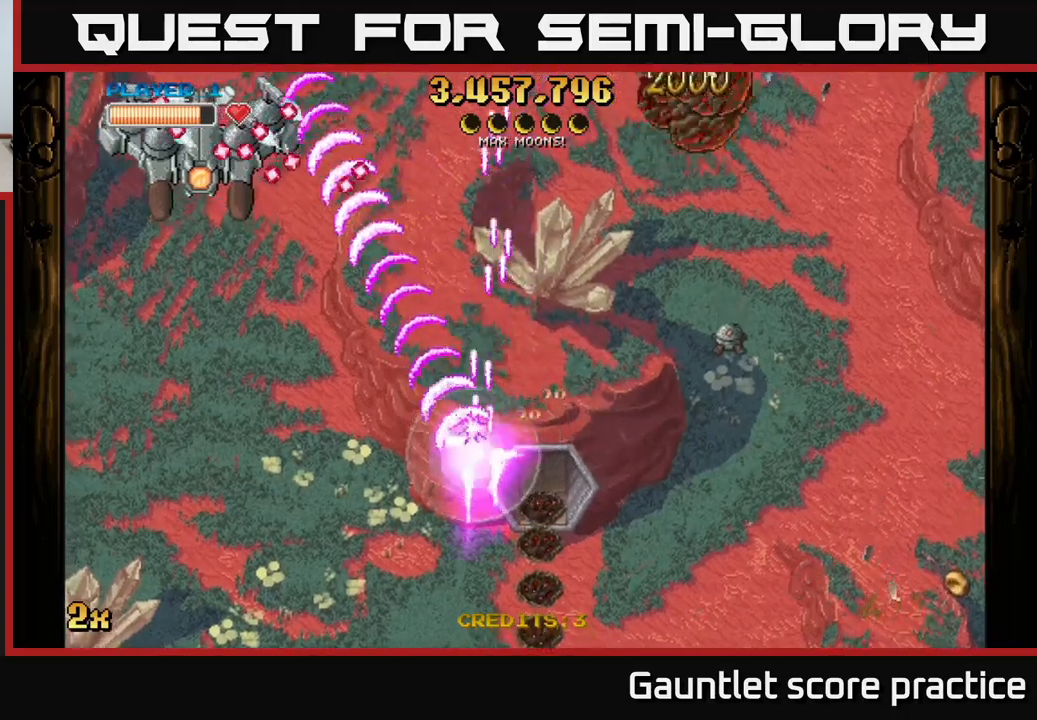
{"buttons": ["A", "X"], "left_stick": "up", "right_stick": "center", "events": [[384, "X", "down"], [384, "left_stick", "up"]]}
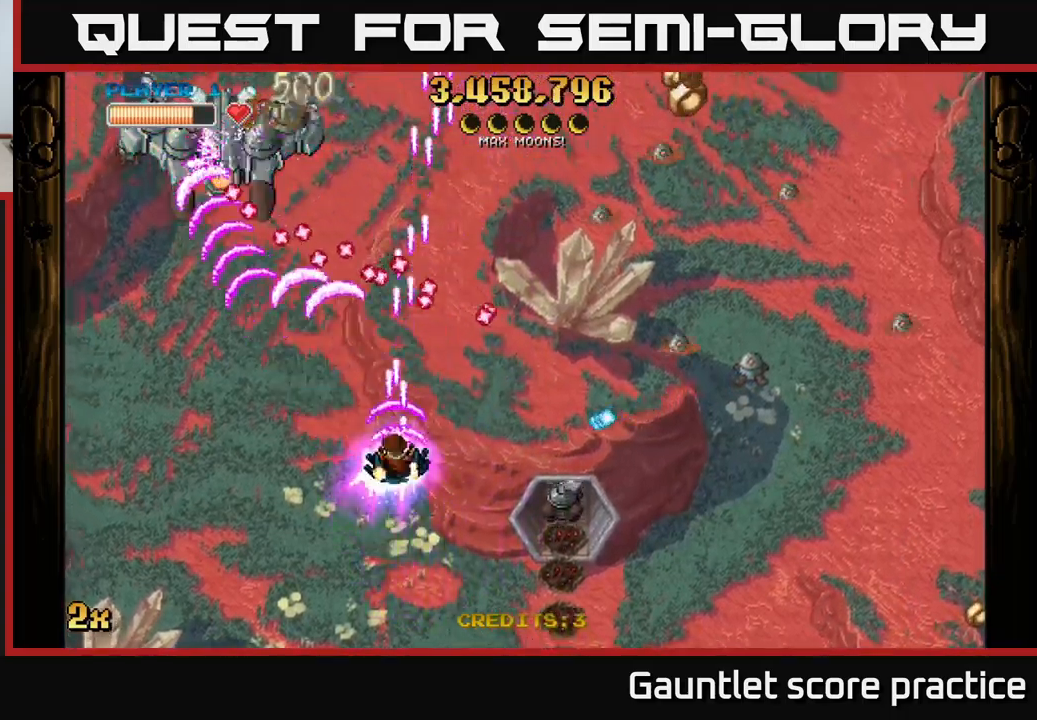
{"buttons": ["A"], "left_stick": "left", "right_stick": "center", "events": [[17, "X", "up"], [100, "left_stick", "left"]]}
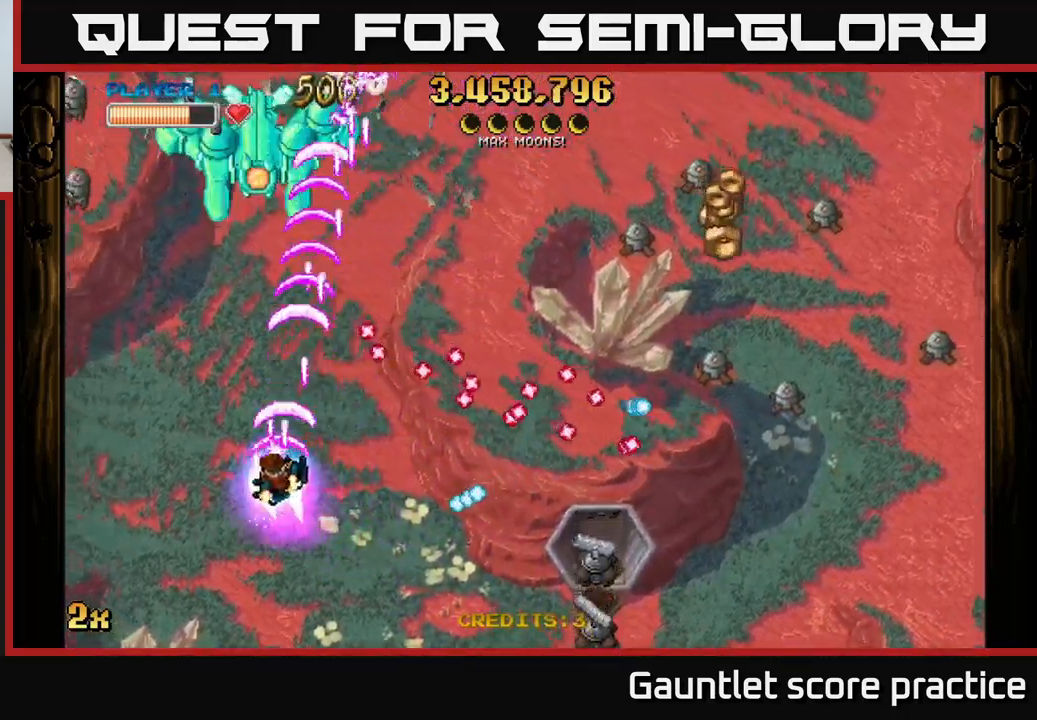
{"buttons": ["A"], "left_stick": "up", "right_stick": "center", "events": [[167, "left_stick", "up-left"], [484, "left_stick", "up"]]}
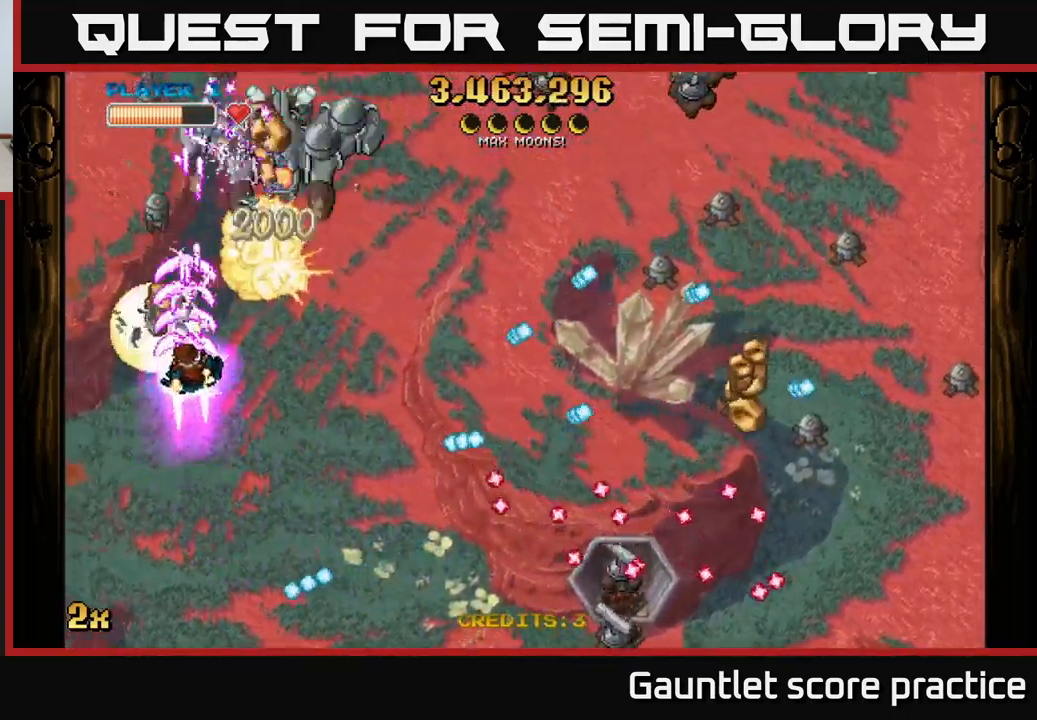
{"buttons": ["A"], "left_stick": "down", "right_stick": "center", "events": [[34, "left_stick", "up-right"], [150, "left_stick", "up"], [384, "left_stick", "down"]]}
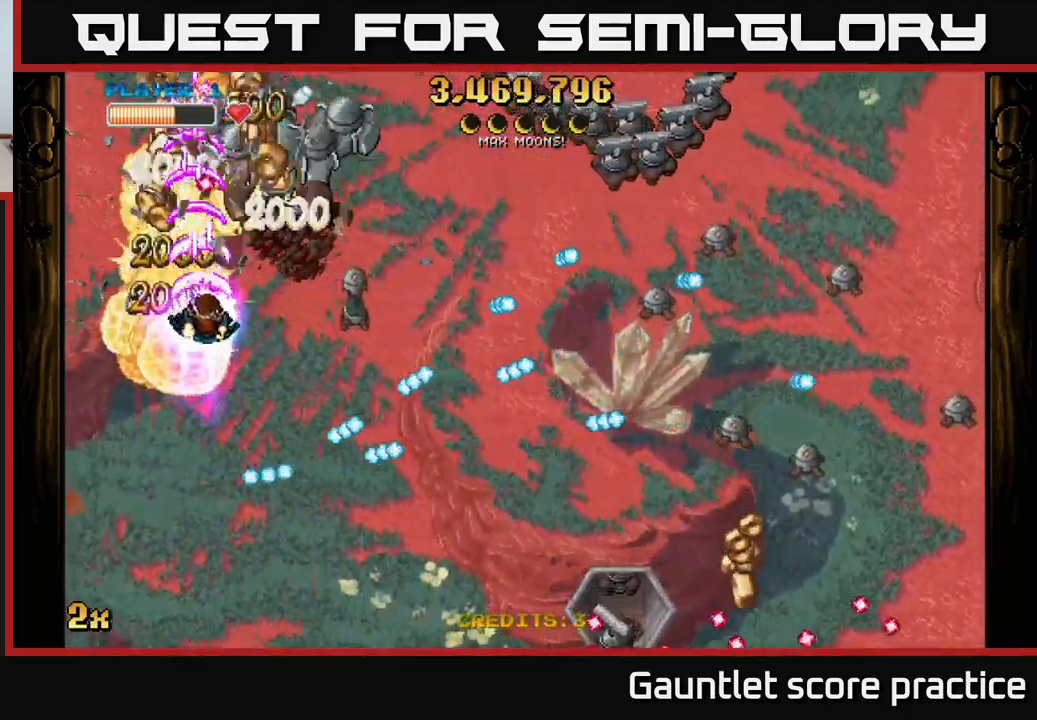
{"buttons": ["A"], "left_stick": "down-right", "right_stick": "center", "events": [[50, "left_stick", "right"], [284, "left_stick", "down-left"], [400, "left_stick", "down-right"]]}
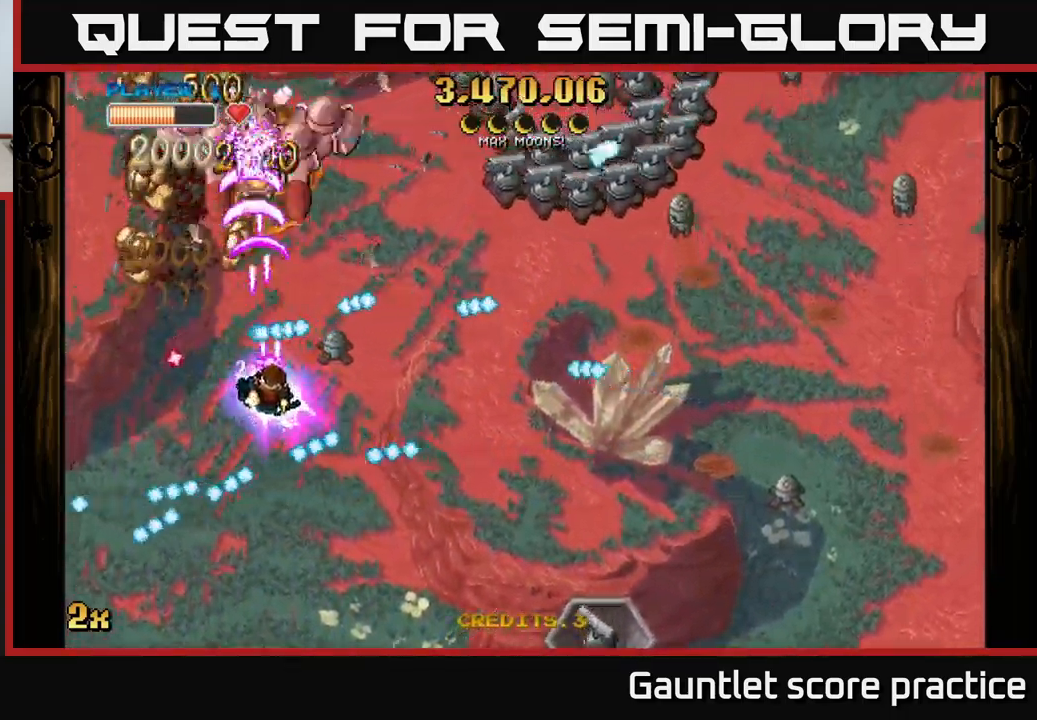
{"buttons": ["A"], "left_stick": "down", "right_stick": "center", "events": [[100, "left_stick", "right"], [234, "left_stick", "down-right"], [367, "left_stick", "down"]]}
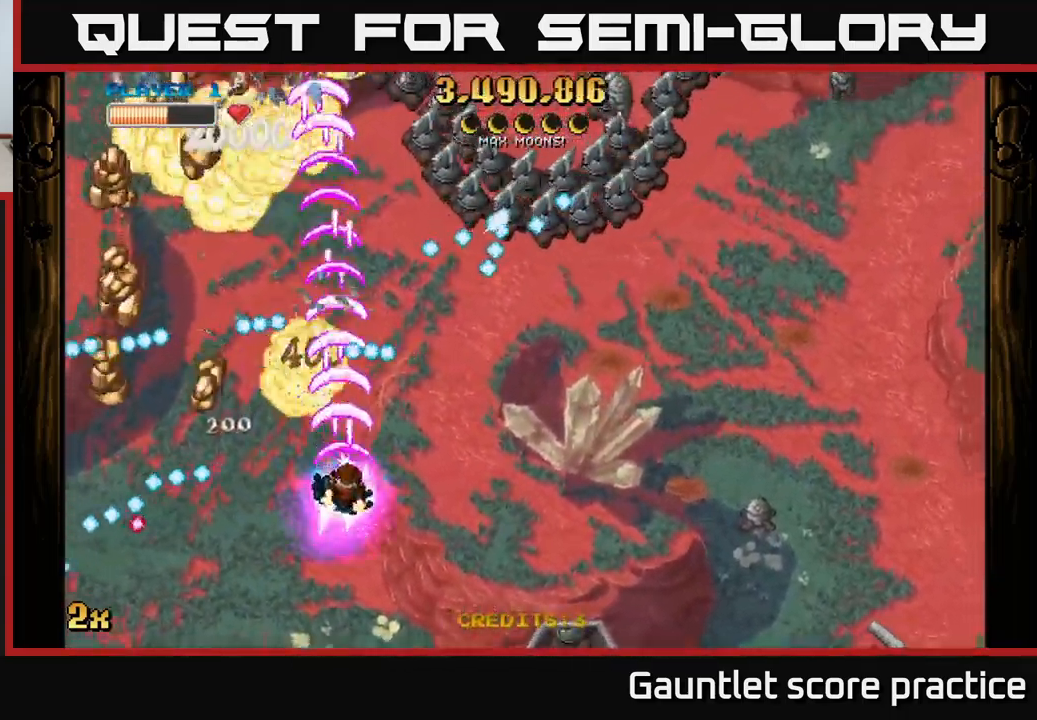
{"buttons": ["A"], "left_stick": "left", "right_stick": "center", "events": [[50, "left_stick", "down-left"], [300, "left_stick", "left"]]}
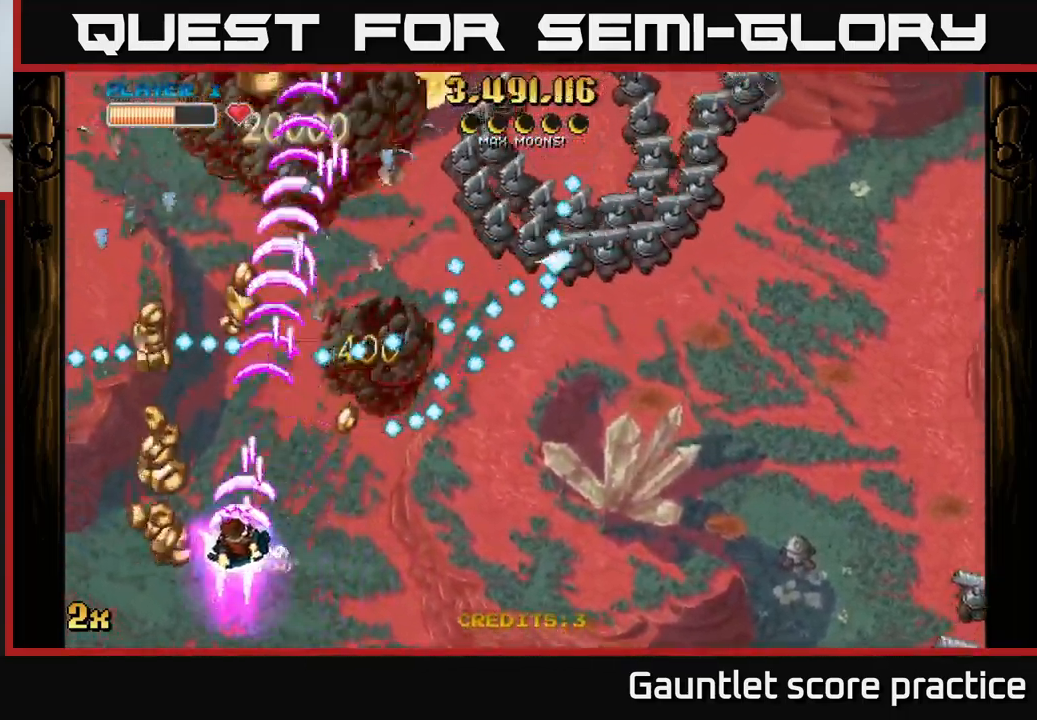
{"buttons": ["A"], "left_stick": "down-right", "right_stick": "center", "events": [[67, "X", "down"], [67, "left_stick", "up-right"], [167, "X", "up"], [217, "A", "up"], [267, "A", "down"], [284, "left_stick", "up-left"], [350, "left_stick", "center"], [484, "left_stick", "down-right"]]}
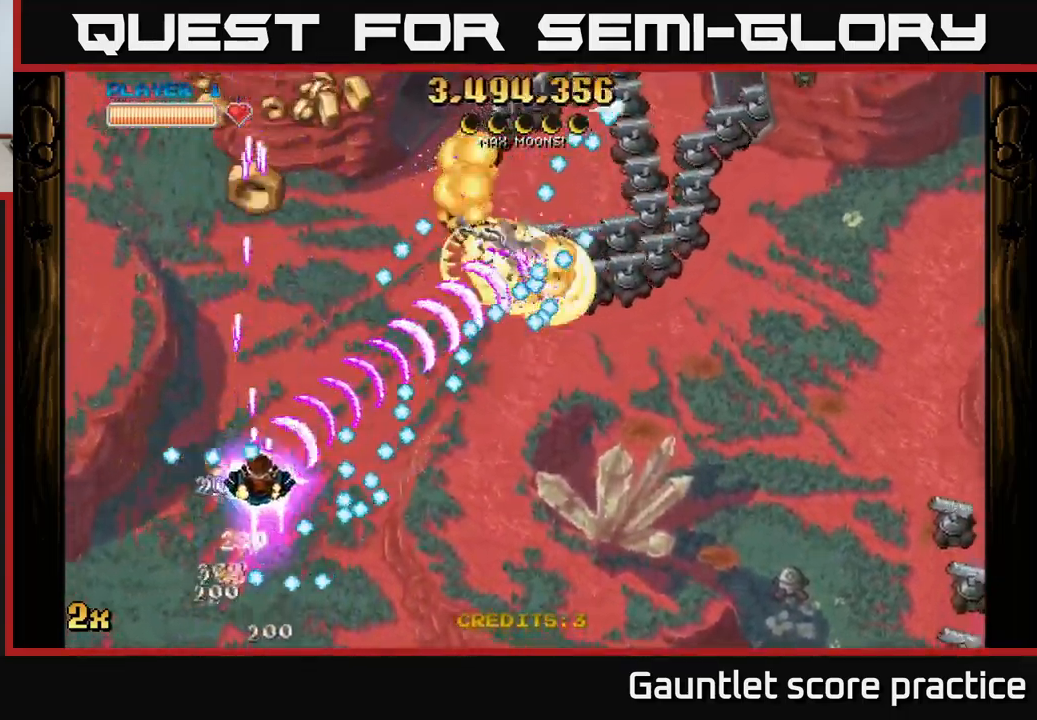
{"buttons": ["A"], "left_stick": "up", "right_stick": "center", "events": [[84, "left_stick", "up-left"], [367, "left_stick", "up-right"], [450, "left_stick", "up"]]}
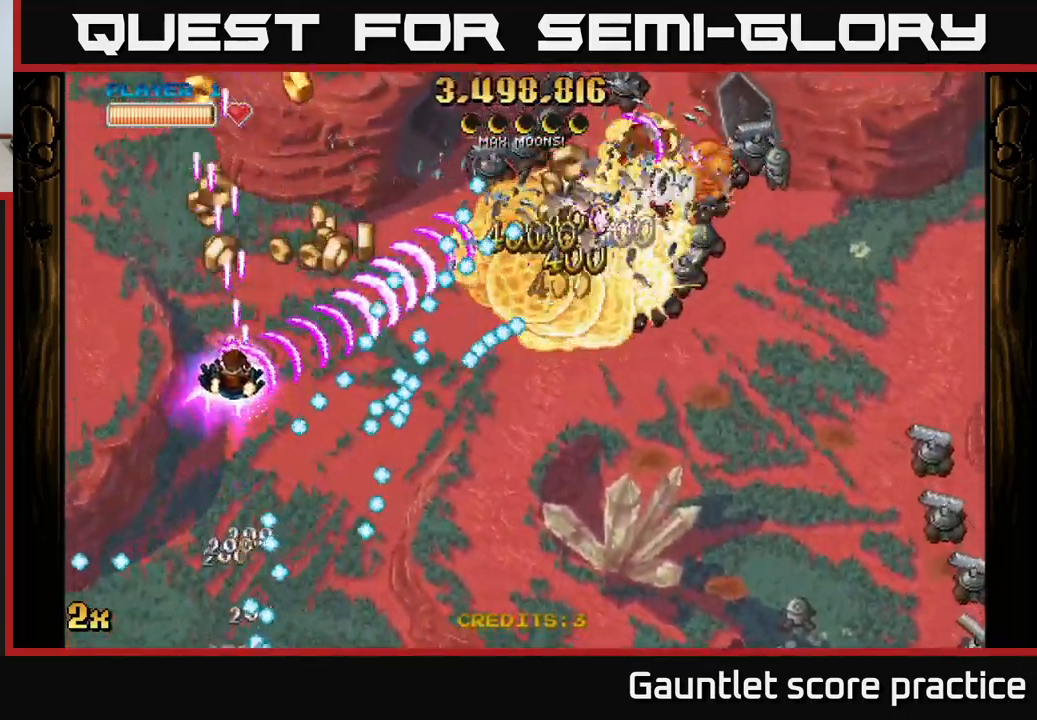
{"buttons": ["A"], "left_stick": "up-right", "right_stick": "center", "events": [[117, "left_stick", "right"], [184, "X", "down"], [267, "left_stick", "up"], [284, "X", "up"], [484, "left_stick", "up-right"]]}
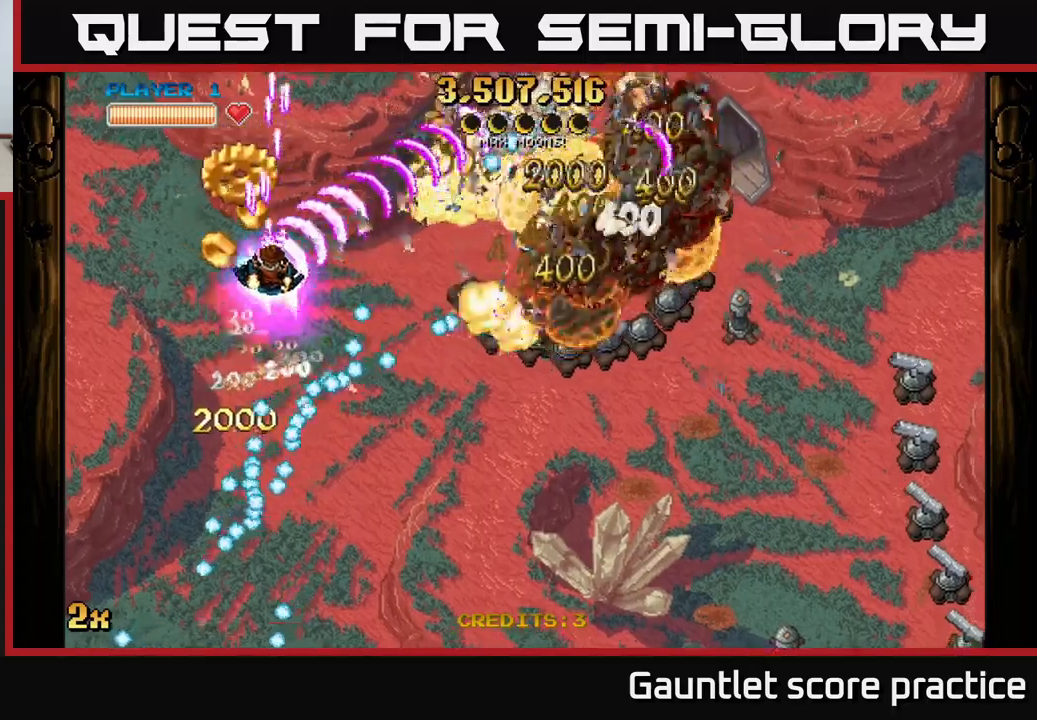
{"buttons": ["A"], "left_stick": "right", "right_stick": "center", "events": [[150, "left_stick", "up-left"], [267, "left_stick", "down"], [417, "left_stick", "right"]]}